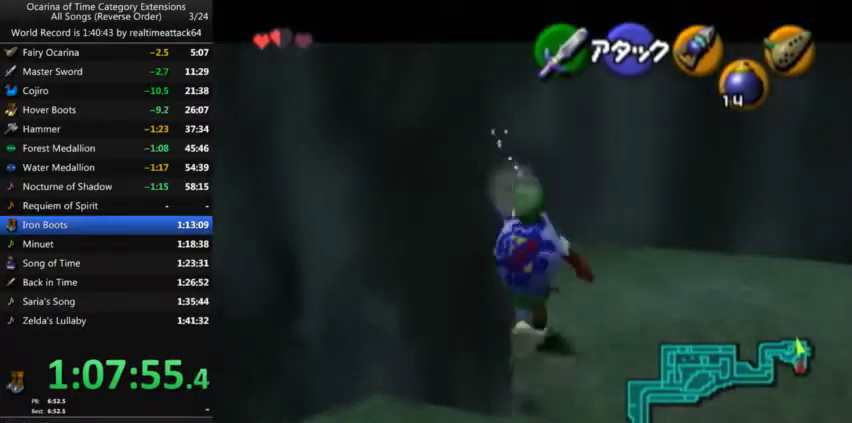
Gameplay with a controller (Nintendo layout); each line is a JSON object with the inputs held at the frame after it. "events" lists button and stick changes between this image and that frame as [ms after this image, input, new state], when the widget could be followed in between. Not read: A L3 R3.
{"buttons": ["L1"], "left_stick": "right", "right_stick": "center", "events": [[300, "left_stick", "up-right"], [400, "left_stick", "right"]]}
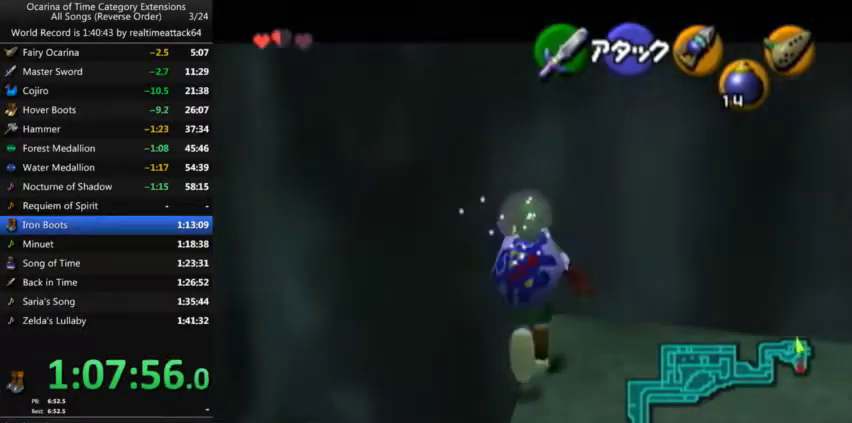
{"buttons": ["L1"], "left_stick": "right", "right_stick": "center", "events": []}
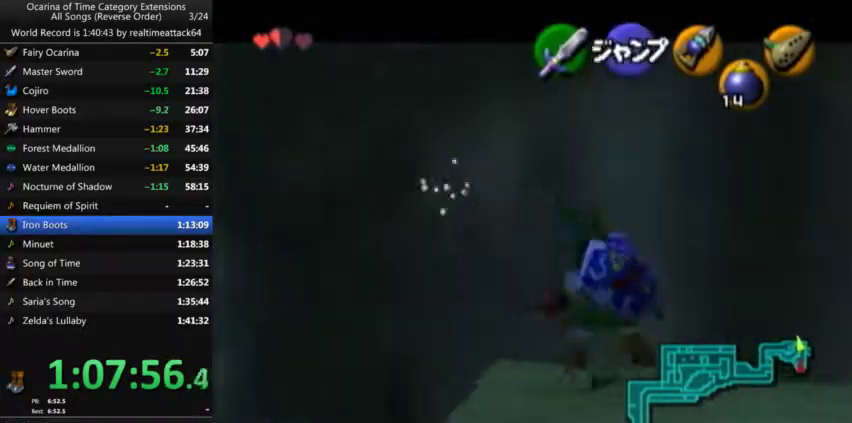
{"buttons": ["L1"], "left_stick": "right", "right_stick": "center", "events": []}
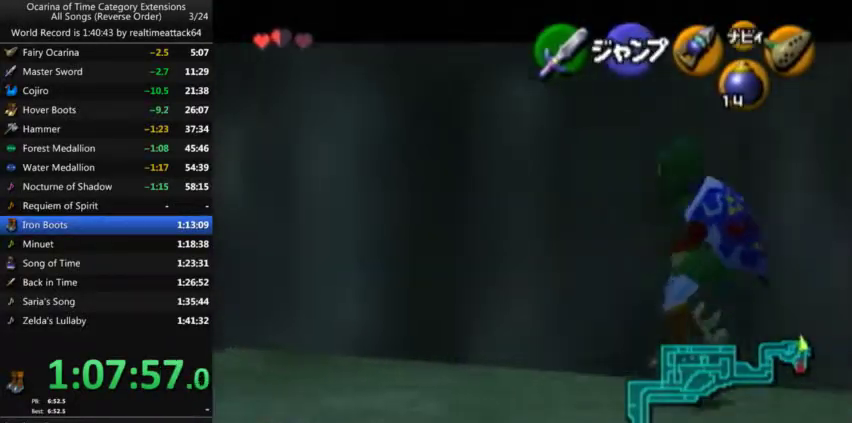
{"buttons": ["L1"], "left_stick": "down", "right_stick": "center", "events": [[234, "left_stick", "down-right"], [300, "left_stick", "down"]]}
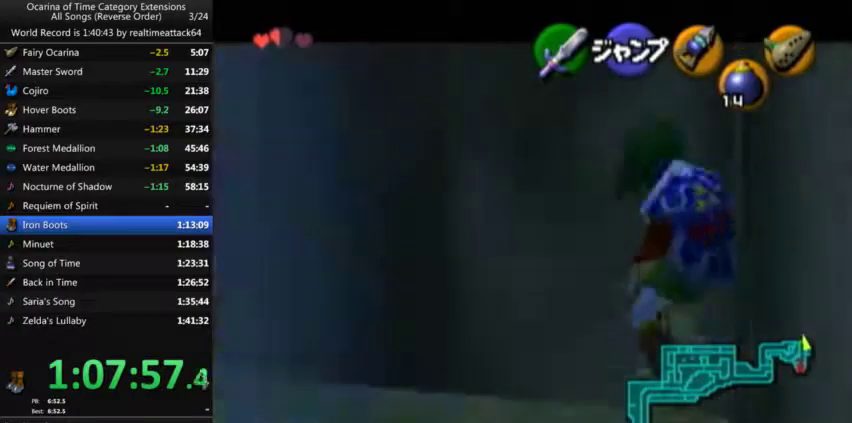
{"buttons": ["L1"], "left_stick": "down", "right_stick": "center", "events": []}